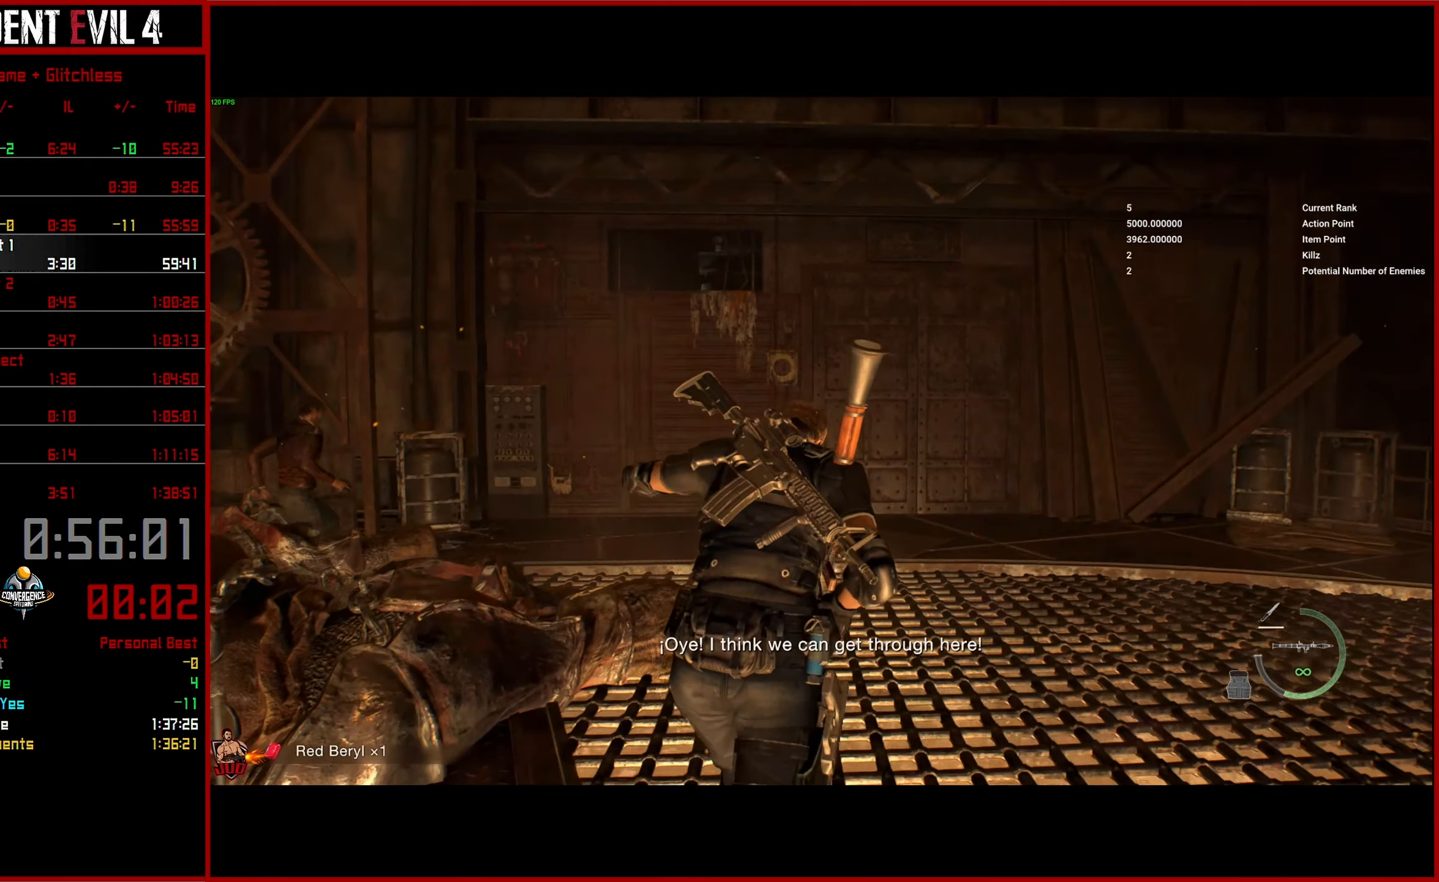
Gameplay with a controller (PlayStation layout); each line is a JSON object with the inputs held at the frame after it (dt_ms = milliseconds from this image to that frame). "button_events" lists button changes between this image and that frame as [ms after this image, input, new state], when the widget could be followed in between (sticks are given only as held states).
{"dt_ms": 500, "buttons": [], "left_stick": "up-left", "right_stick": "down-left", "button_events": []}
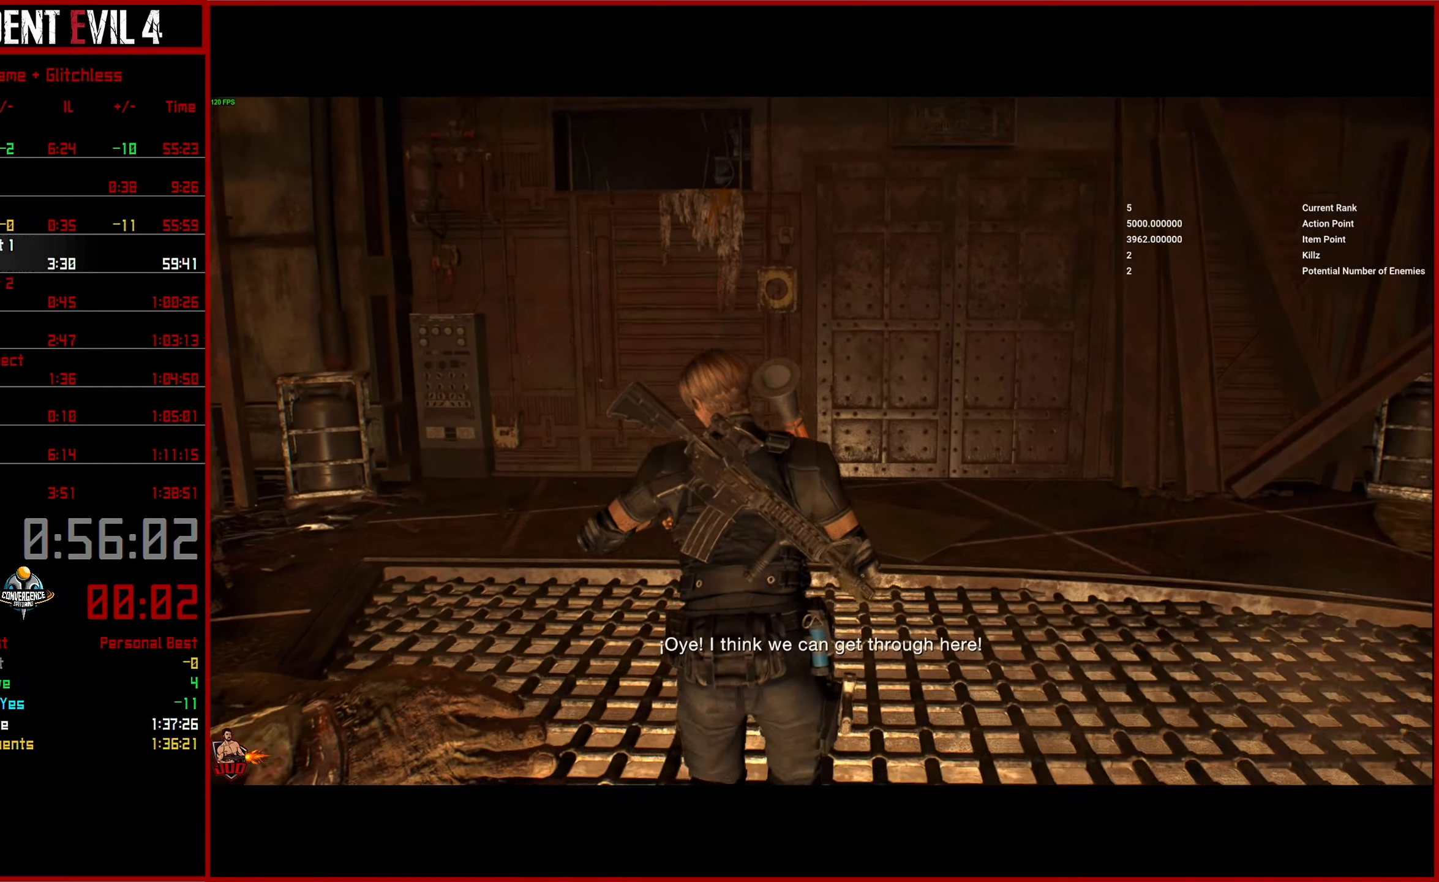
{"dt_ms": 500, "buttons": [], "left_stick": "up-left", "right_stick": "center", "button_events": []}
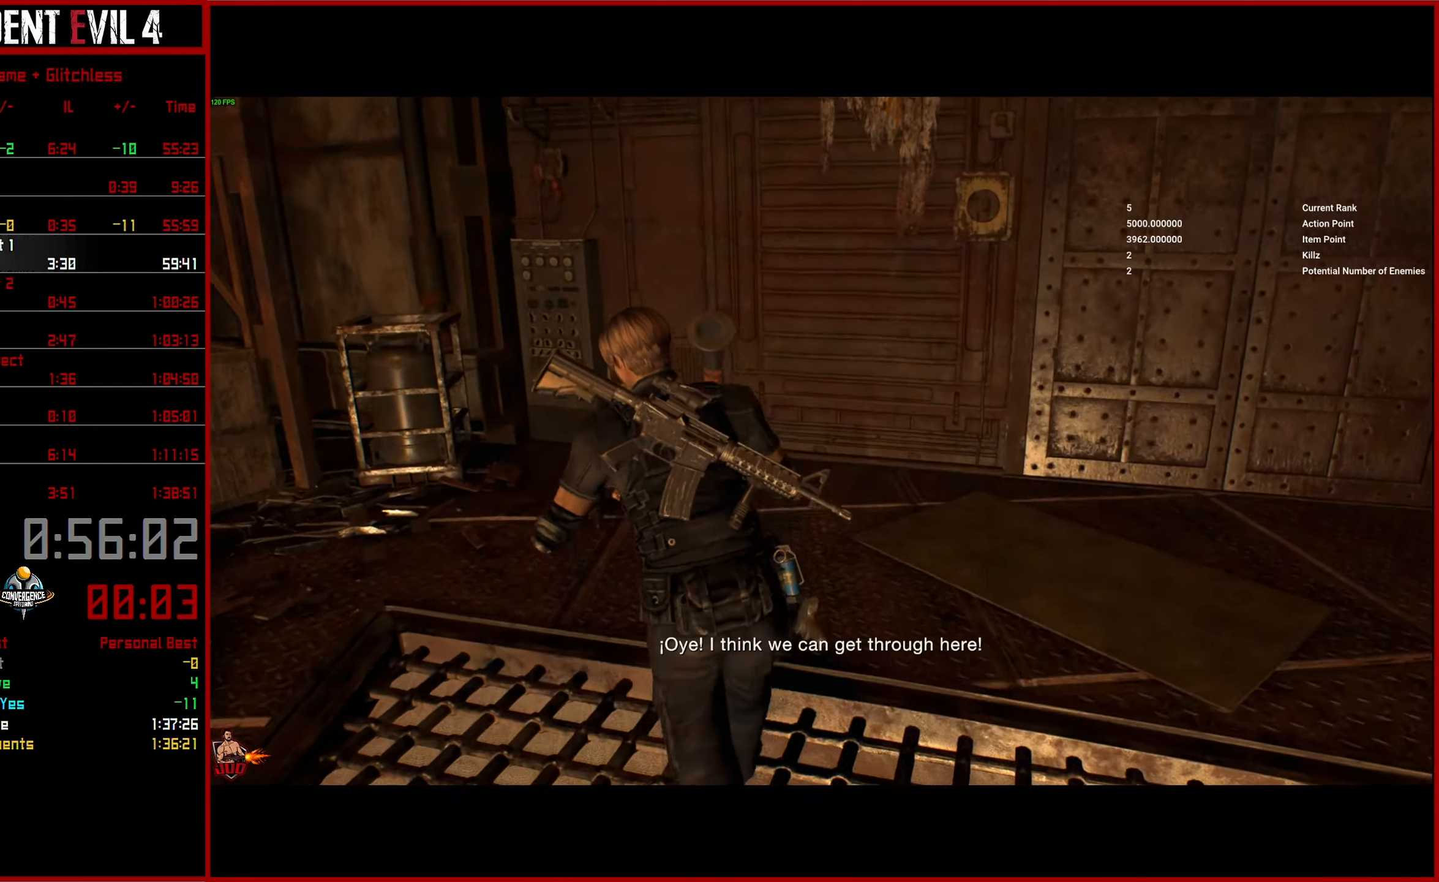
{"dt_ms": 500, "buttons": [], "left_stick": "up", "right_stick": "center", "button_events": [[383, "CROSS", "down"], [450, "CROSS", "up"]]}
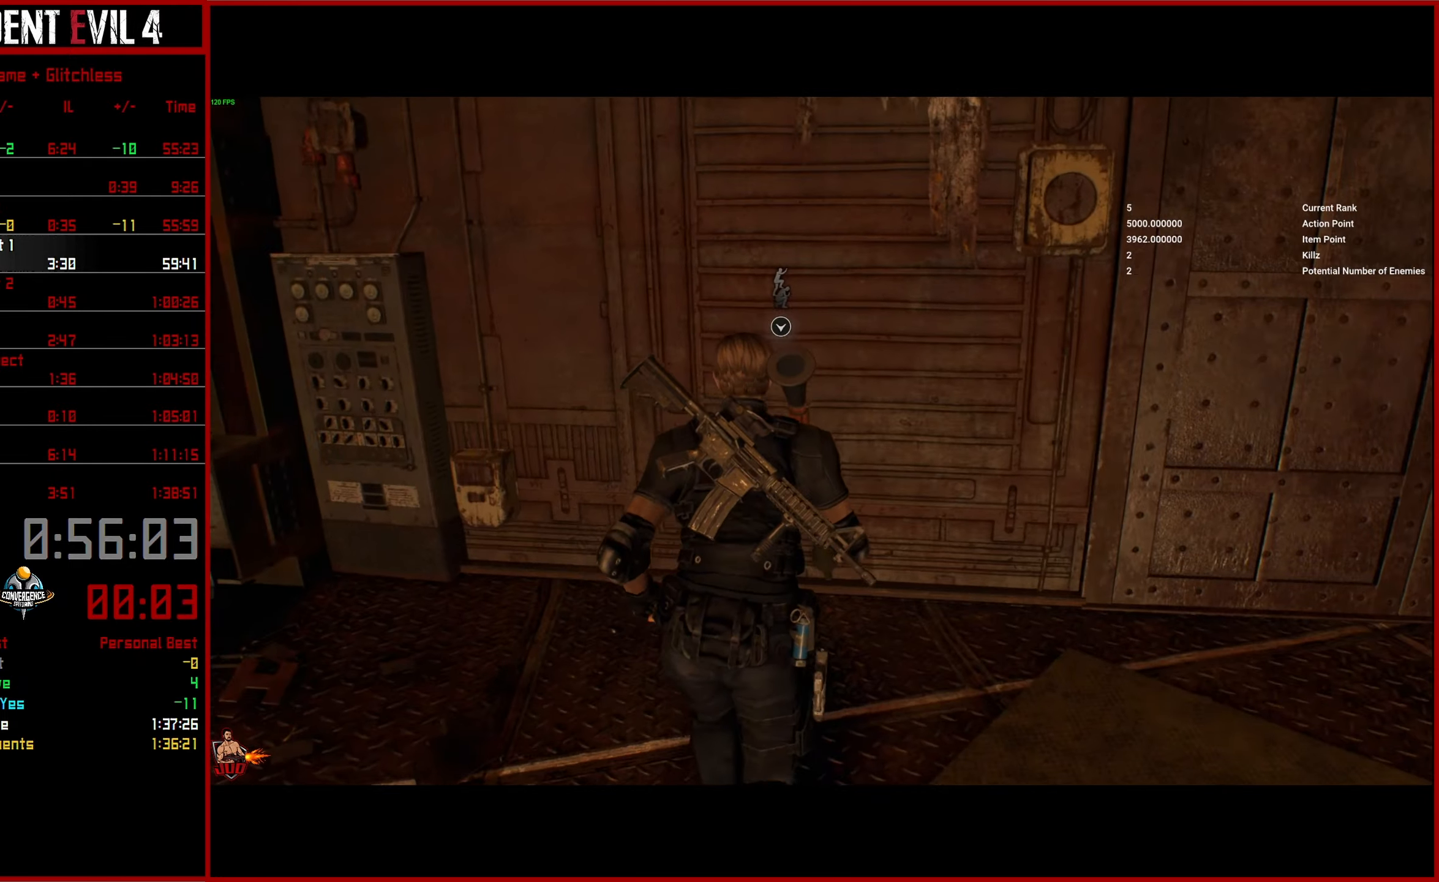
{"dt_ms": 500, "buttons": ["CROSS"], "left_stick": "center", "right_stick": "center", "button_events": [[33, "CROSS", "down"], [116, "CROSS", "up"], [183, "CROSS", "down"], [250, "CROSS", "up"], [316, "CROSS", "down"], [400, "CROSS", "up"], [450, "CROSS", "down"]]}
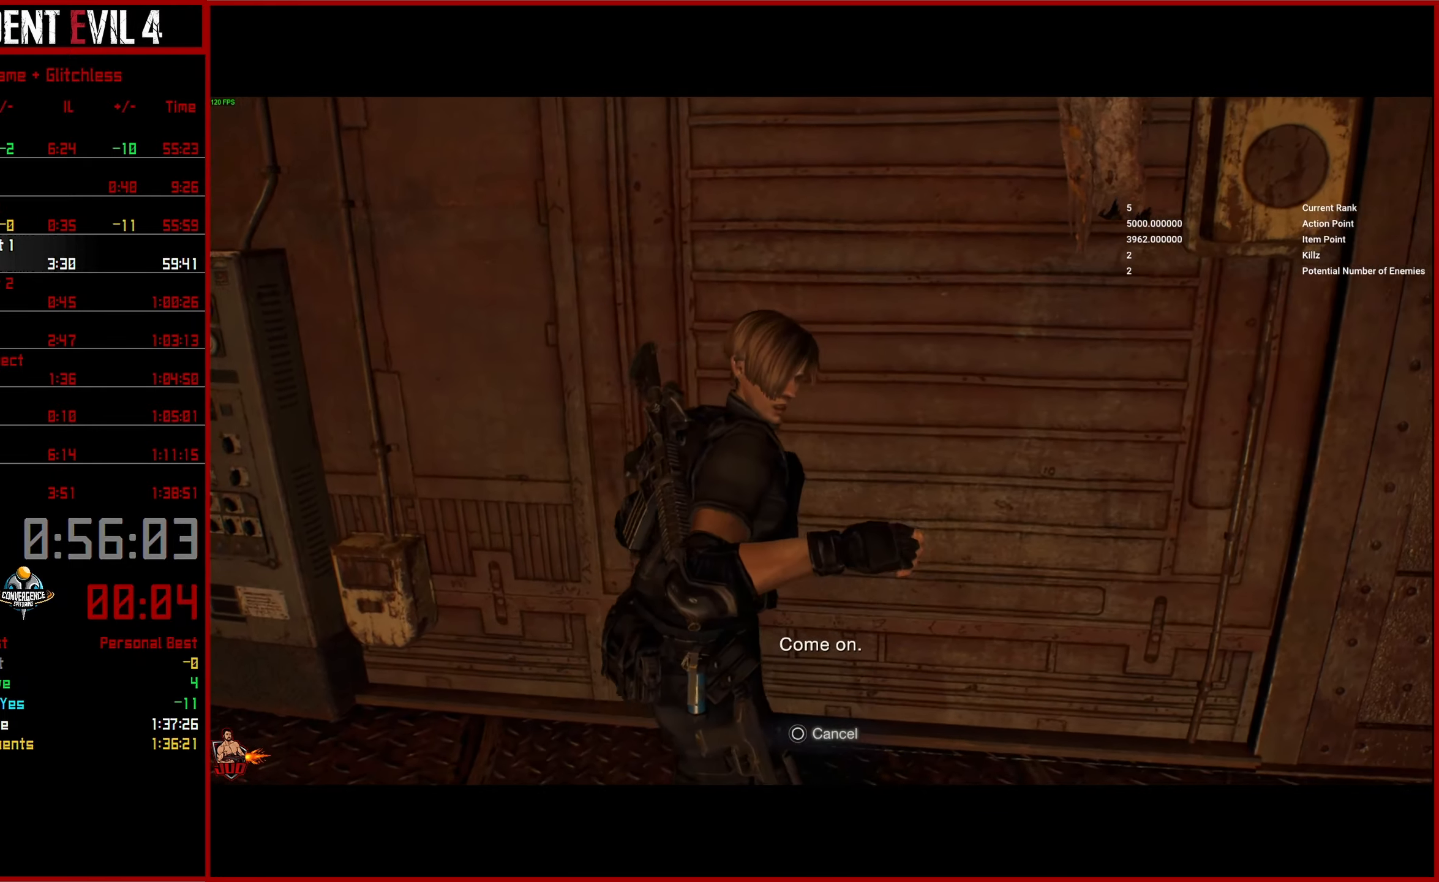
{"dt_ms": 500, "buttons": [], "left_stick": "center", "right_stick": "center", "button_events": [[33, "CROSS", "up"]]}
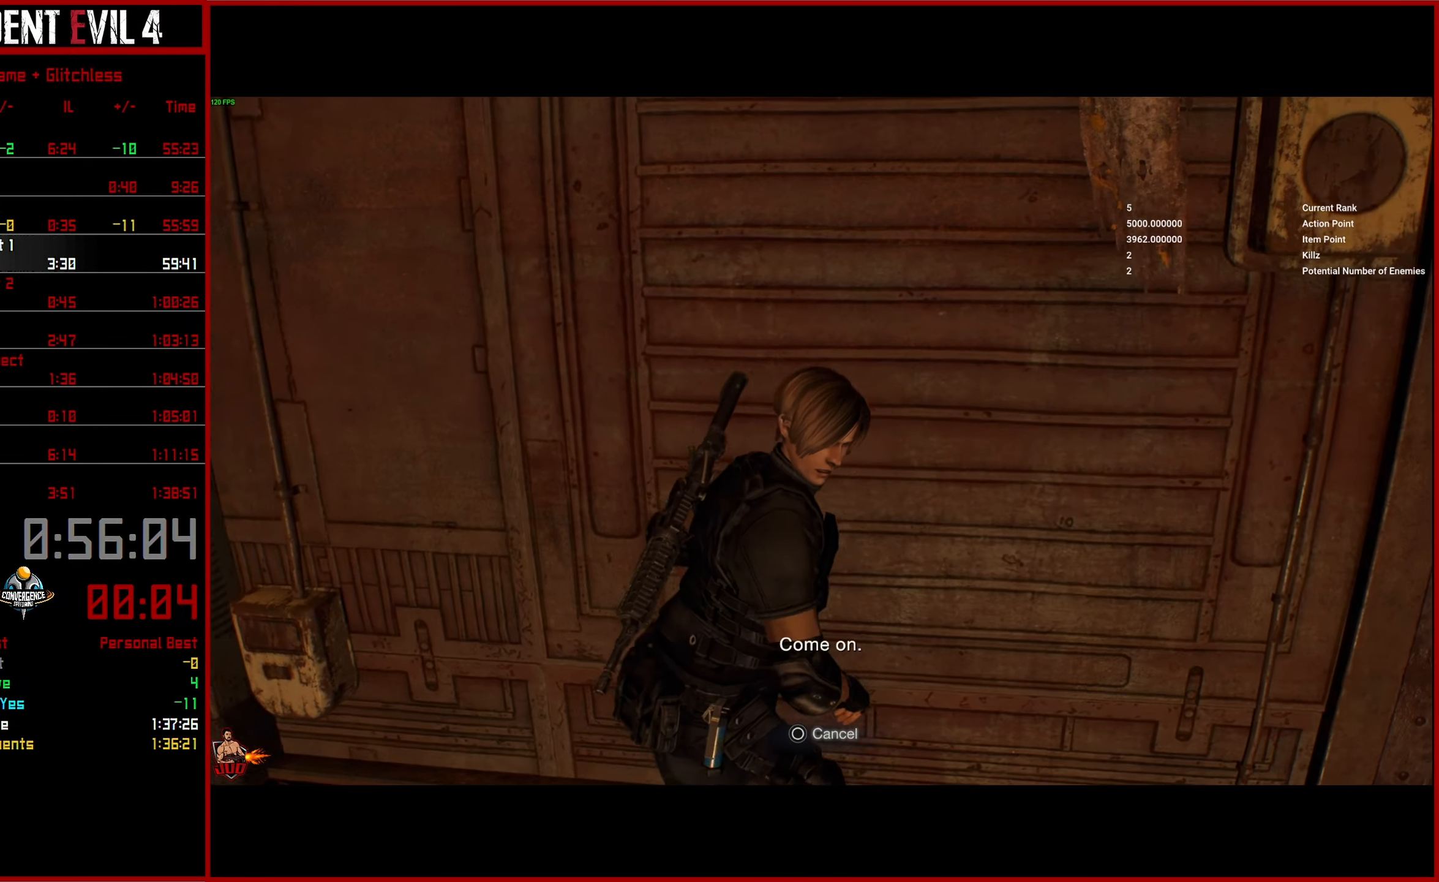
{"dt_ms": 500, "buttons": [], "left_stick": "center", "right_stick": "right", "button_events": []}
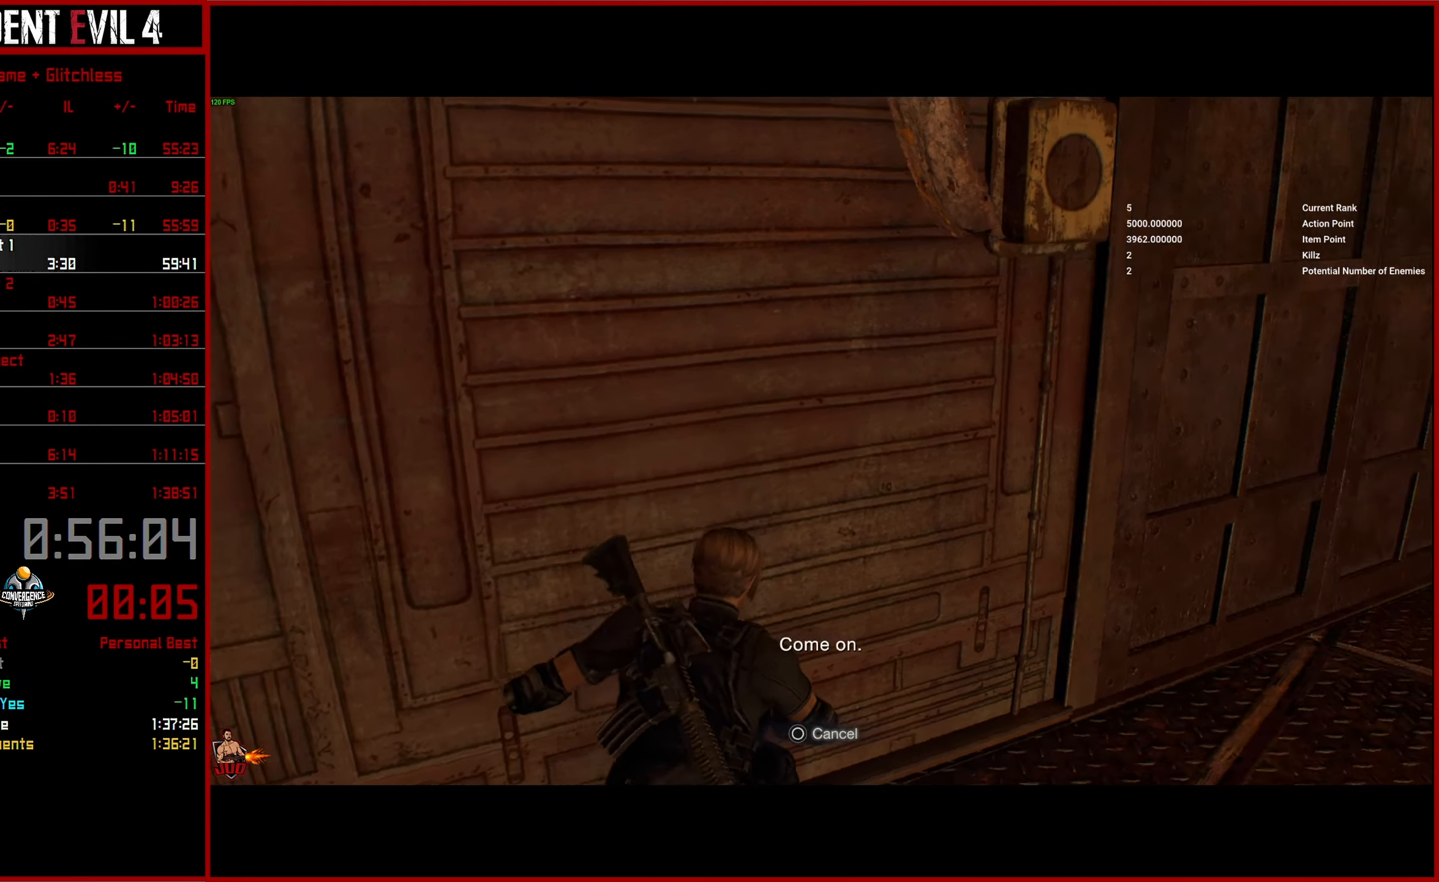
{"dt_ms": 500, "buttons": [], "left_stick": "center", "right_stick": "right", "button_events": []}
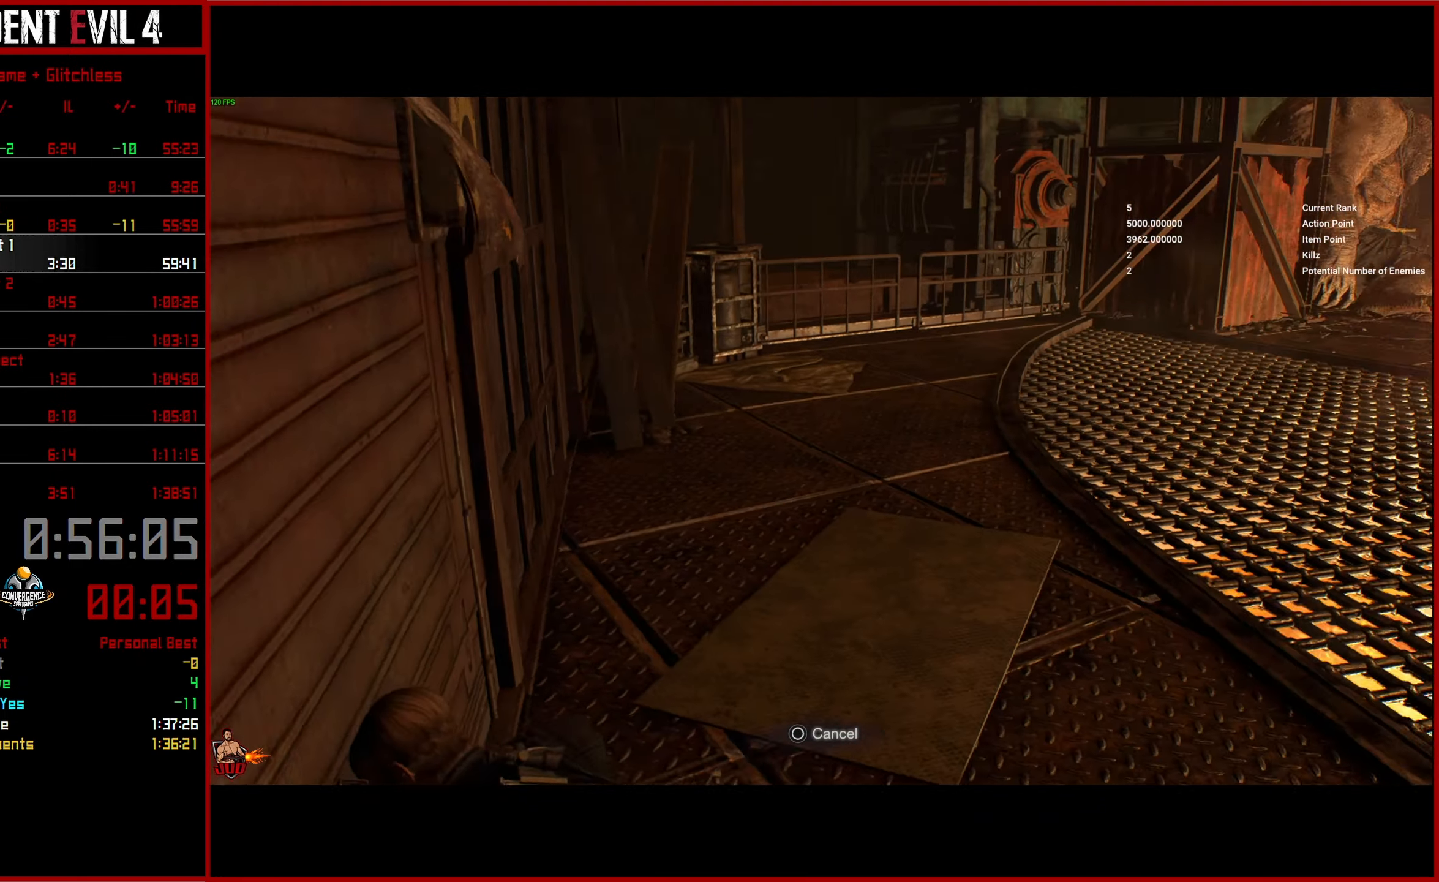
{"dt_ms": 1000, "buttons": [], "left_stick": "center", "right_stick": "up-right", "button_events": []}
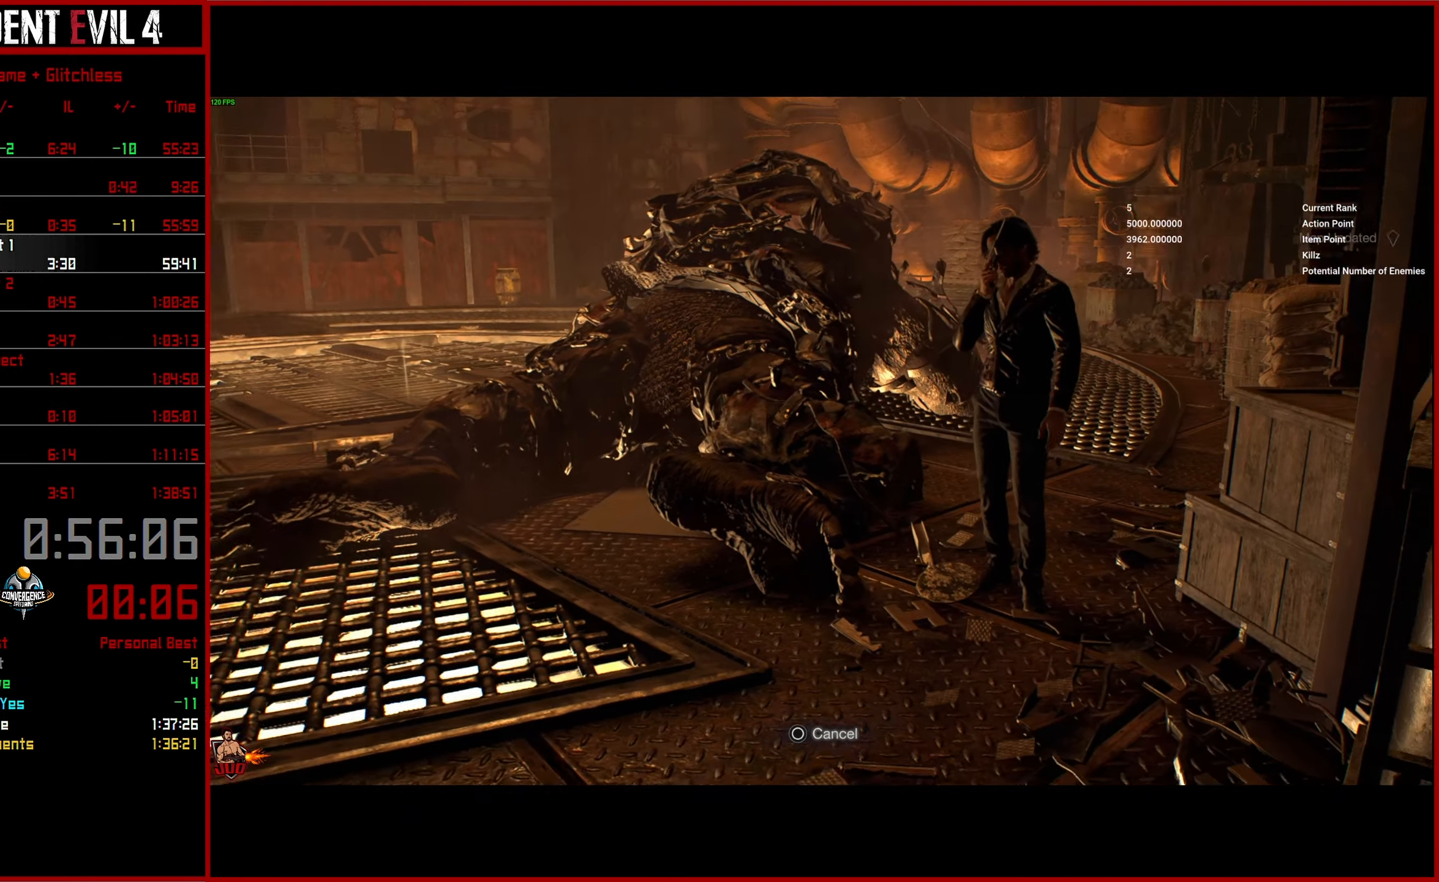
{"dt_ms": 500, "buttons": [], "left_stick": "center", "right_stick": "right", "button_events": []}
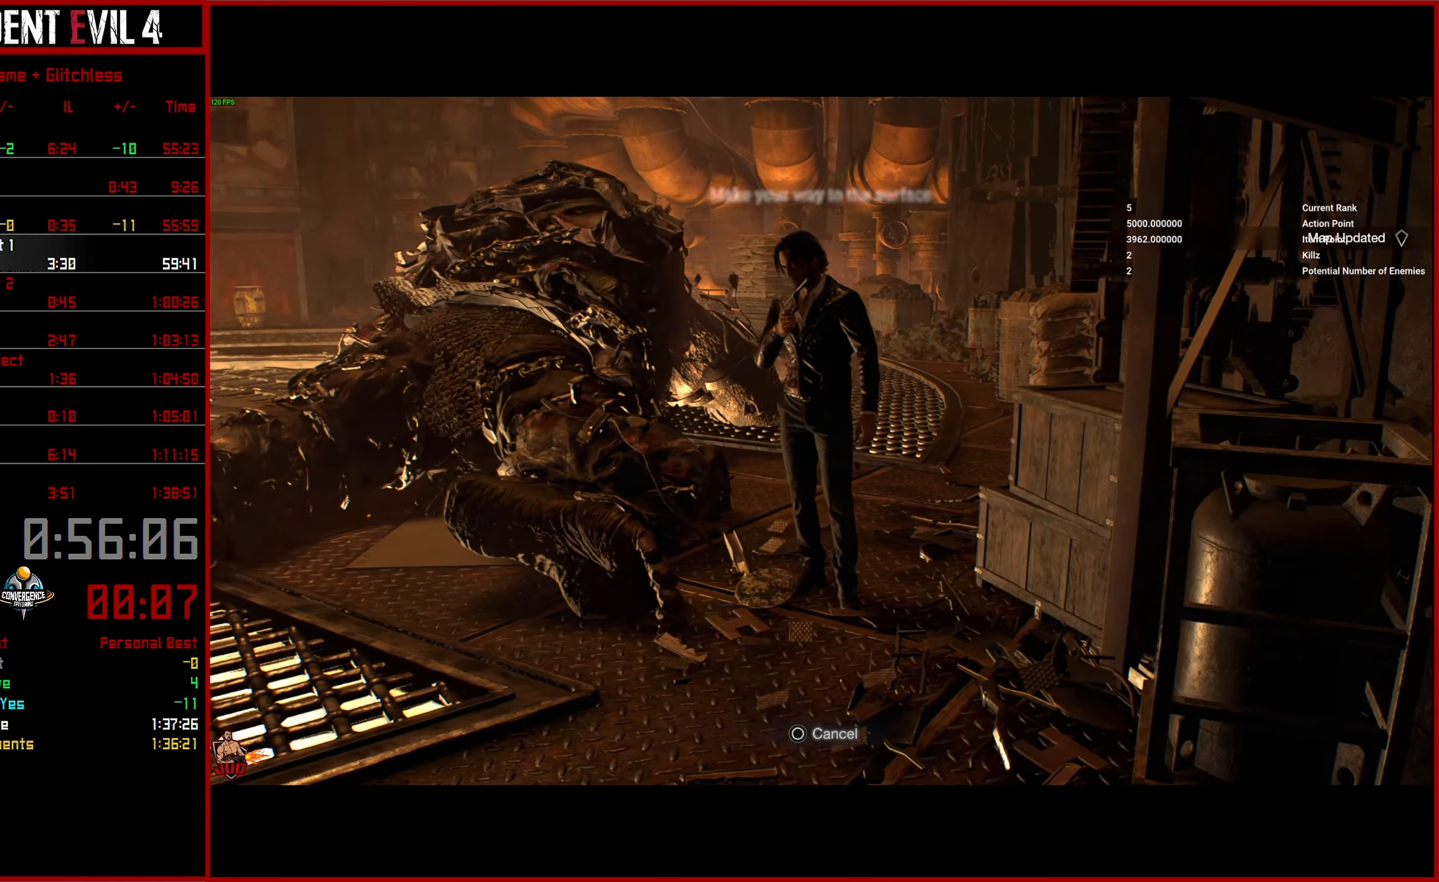
{"dt_ms": 500, "buttons": [], "left_stick": "center", "right_stick": "center", "button_events": []}
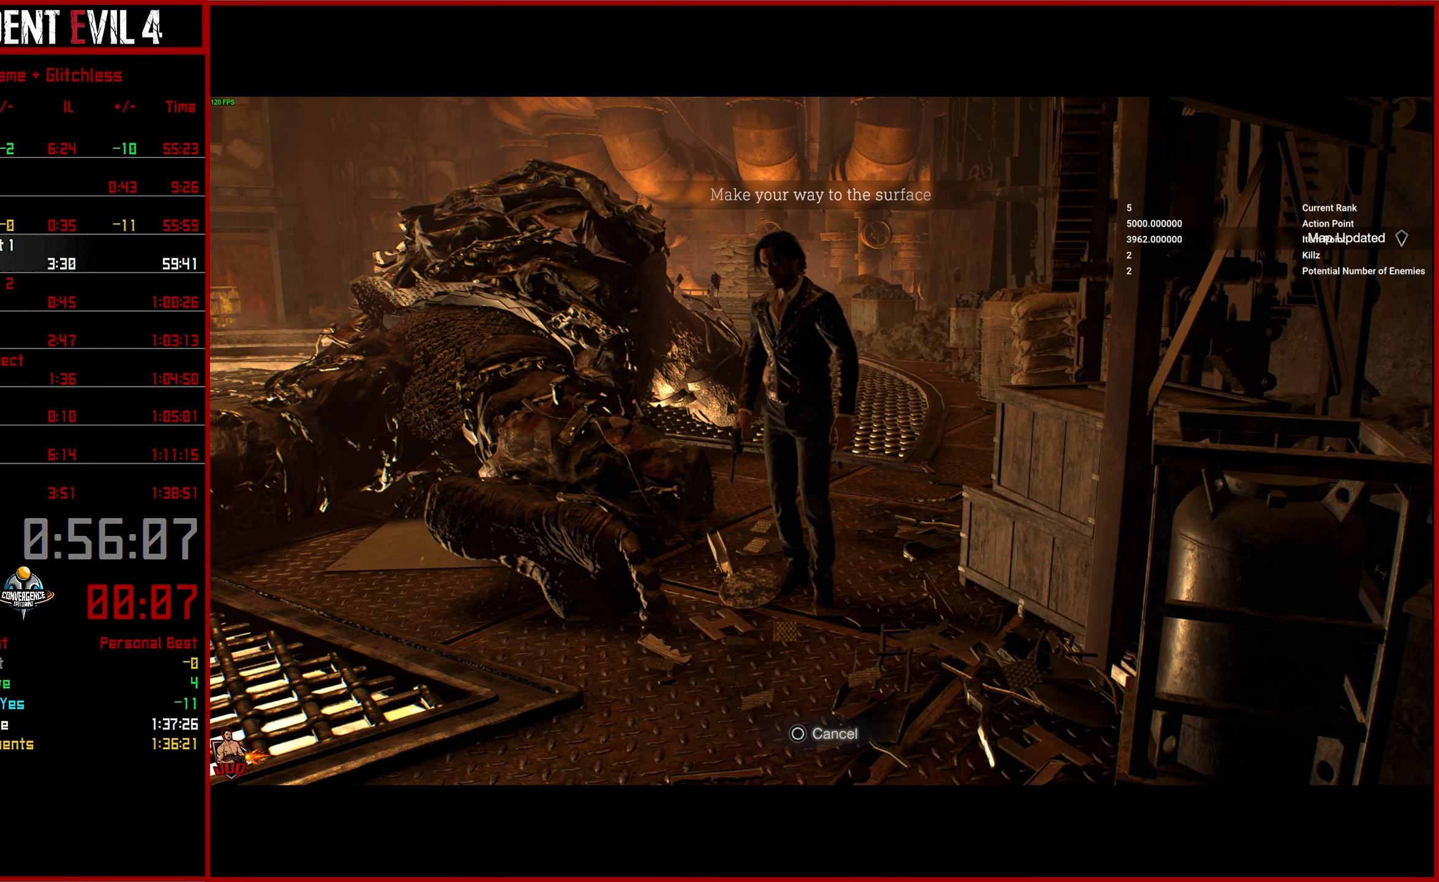
{"dt_ms": 500, "buttons": [], "left_stick": "center", "right_stick": "right", "button_events": []}
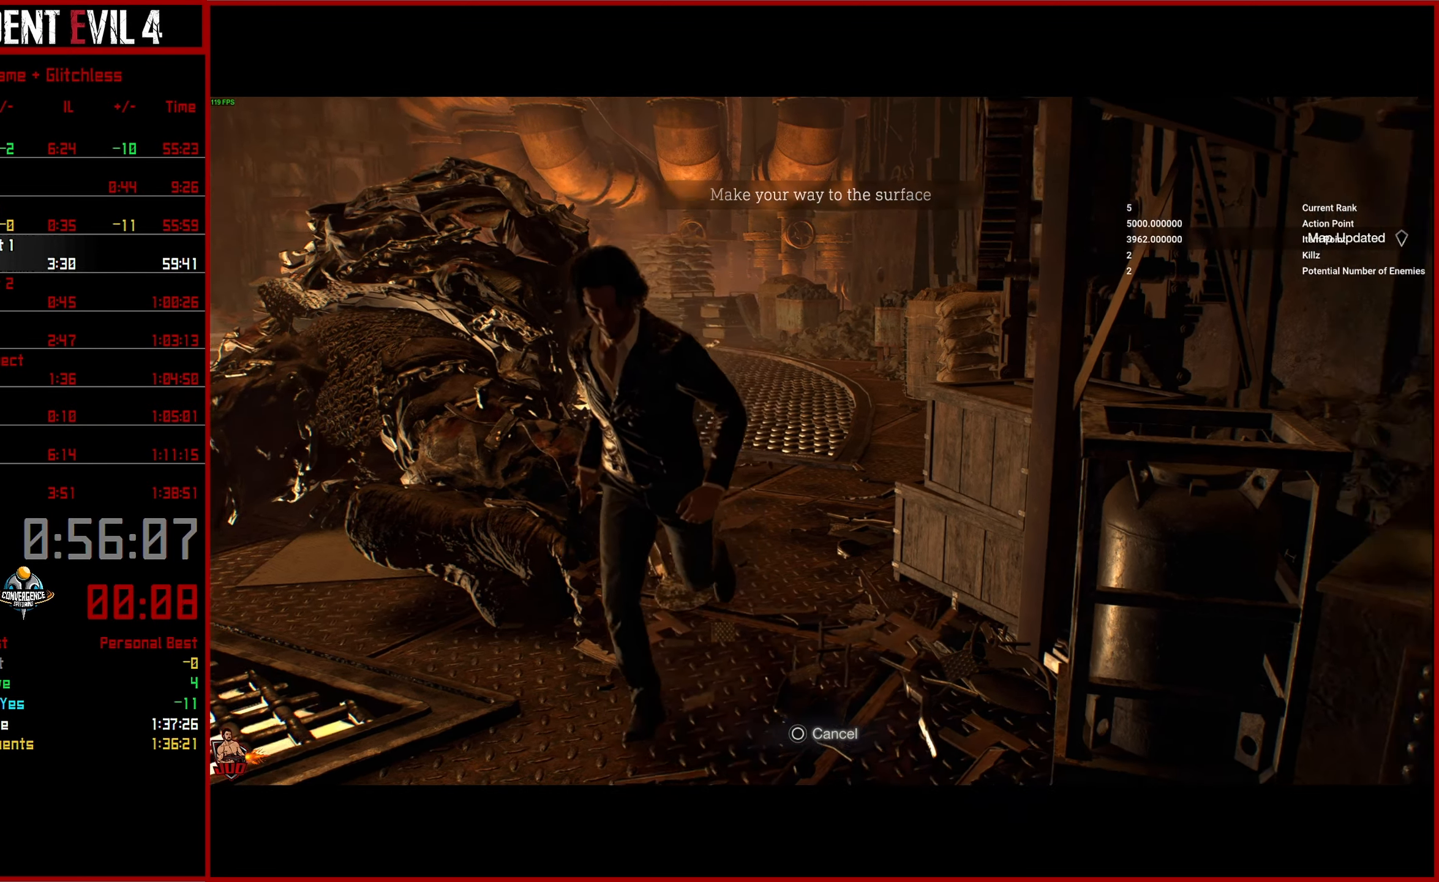
{"dt_ms": 500, "buttons": [], "left_stick": "center", "right_stick": "right", "button_events": []}
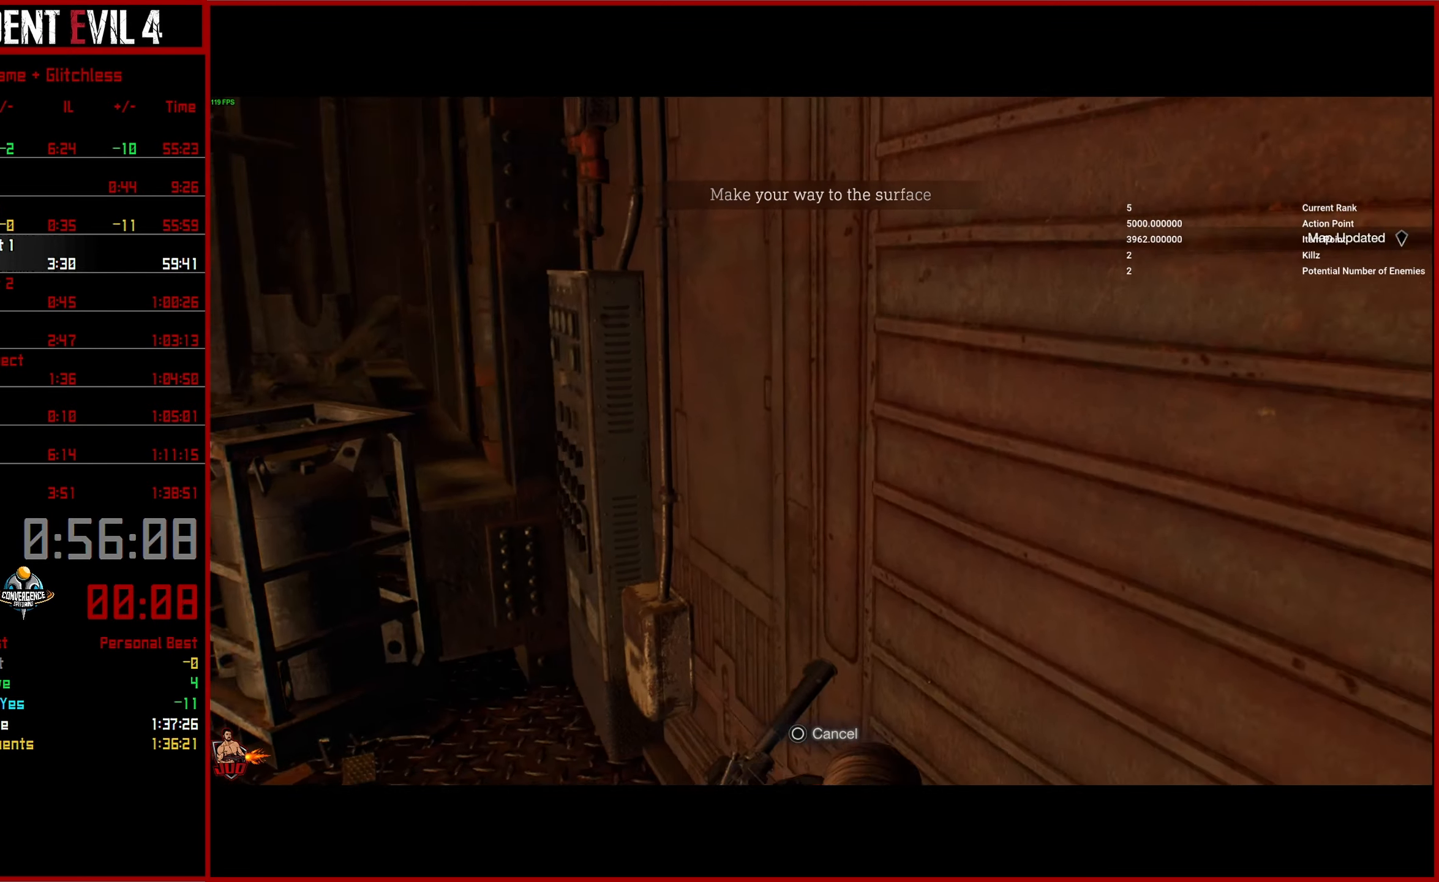
{"dt_ms": 500, "buttons": [], "left_stick": "center", "right_stick": "center", "button_events": []}
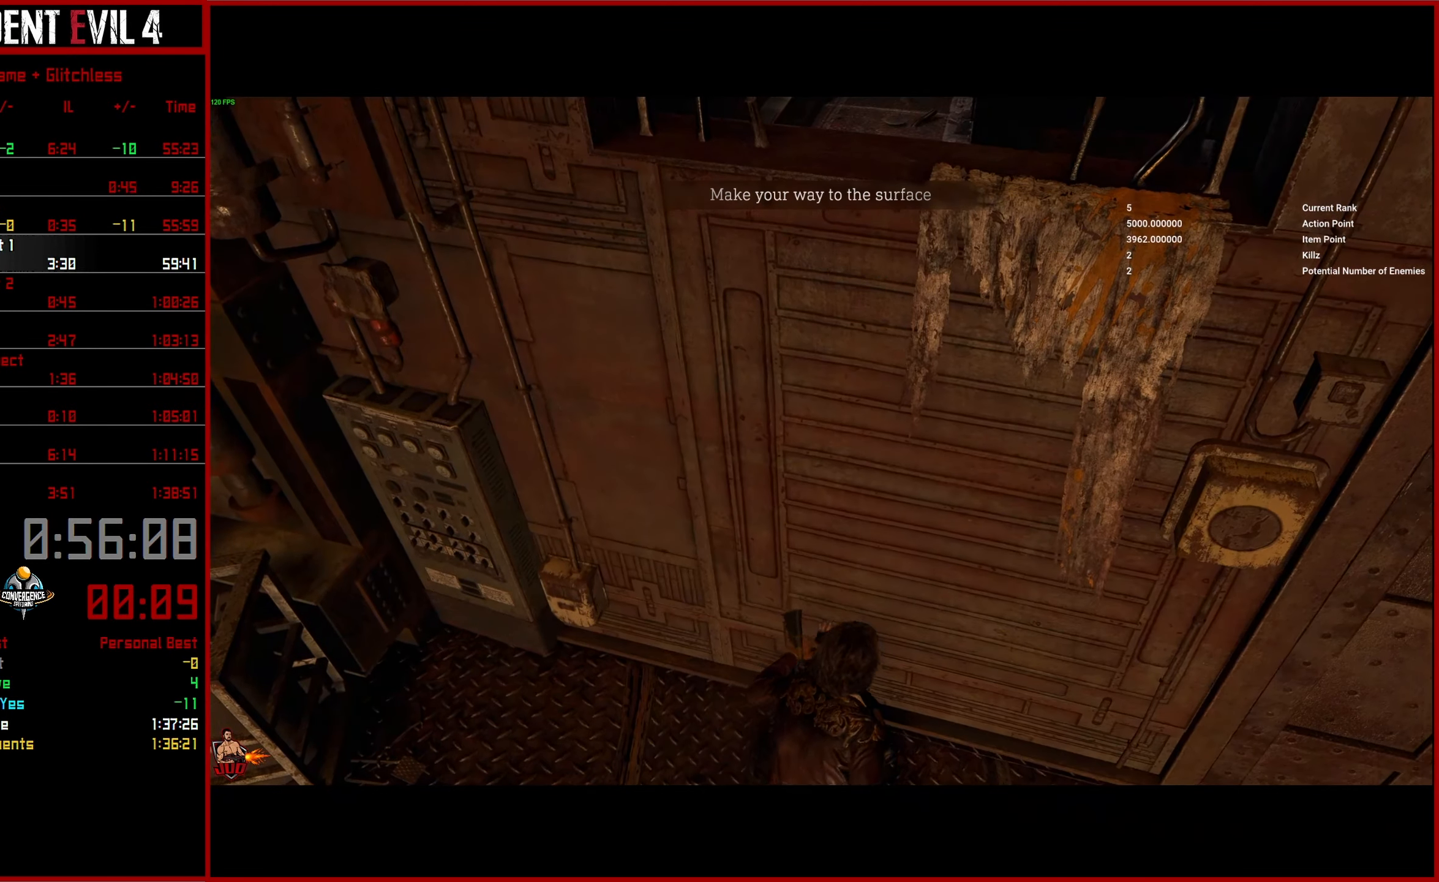
{"dt_ms": 500, "buttons": [], "left_stick": "center", "right_stick": "center", "button_events": []}
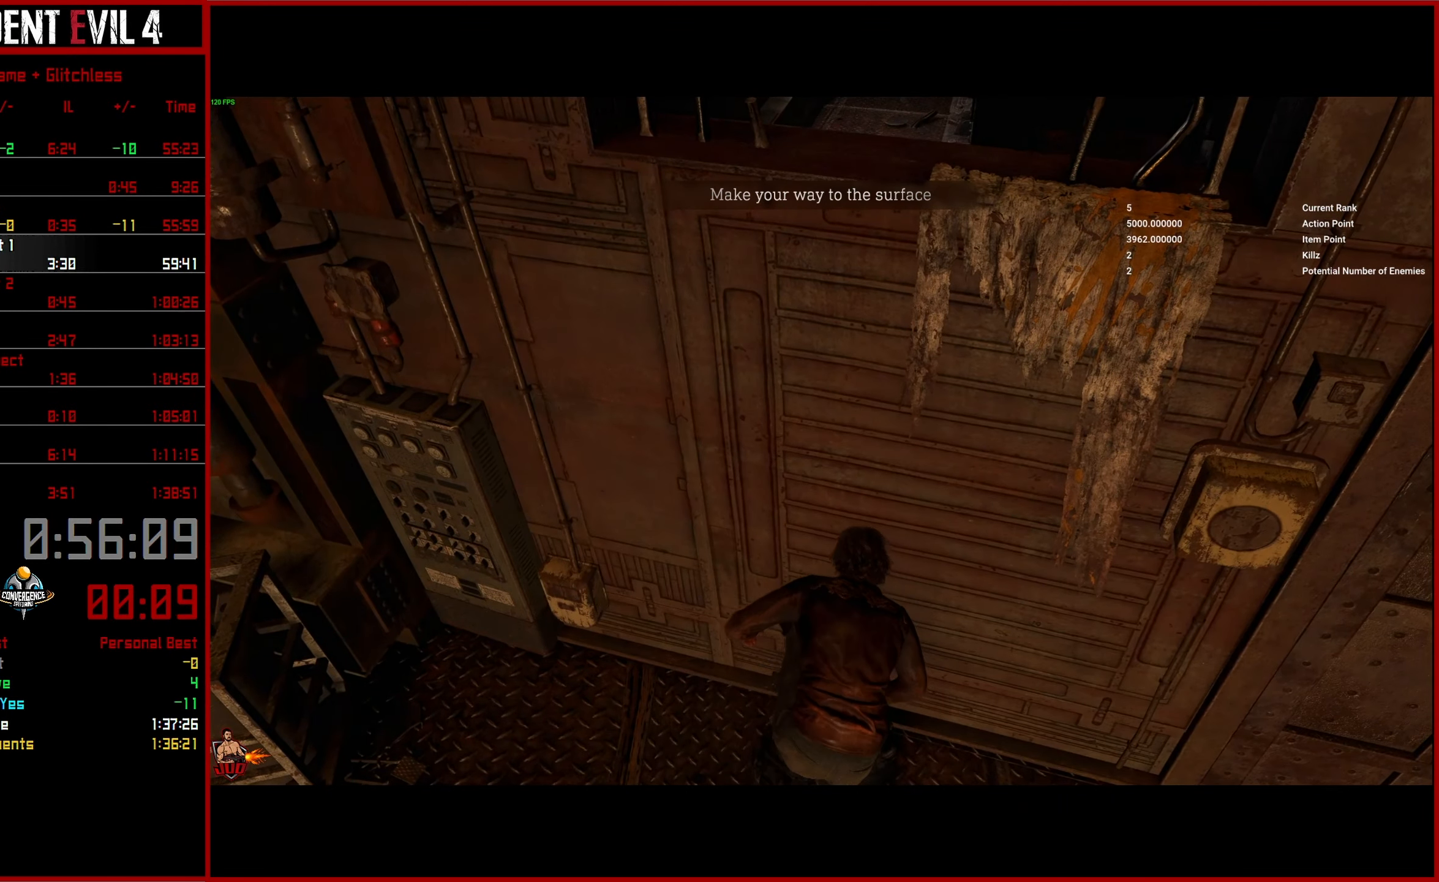
{"dt_ms": 500, "buttons": [], "left_stick": "center", "right_stick": "center", "button_events": []}
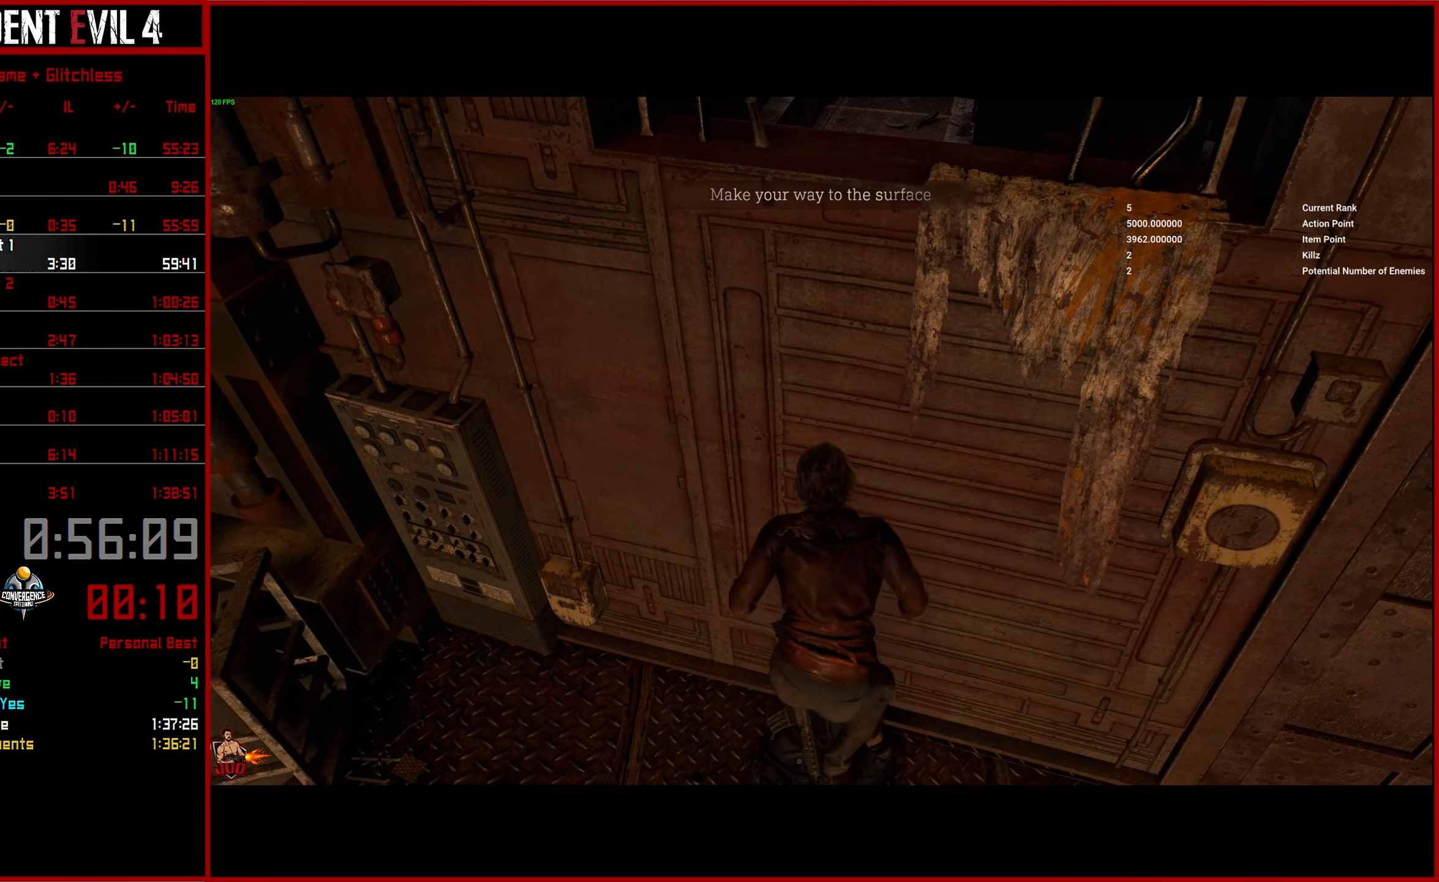
{"dt_ms": 500, "buttons": [], "left_stick": "center", "right_stick": "center", "button_events": []}